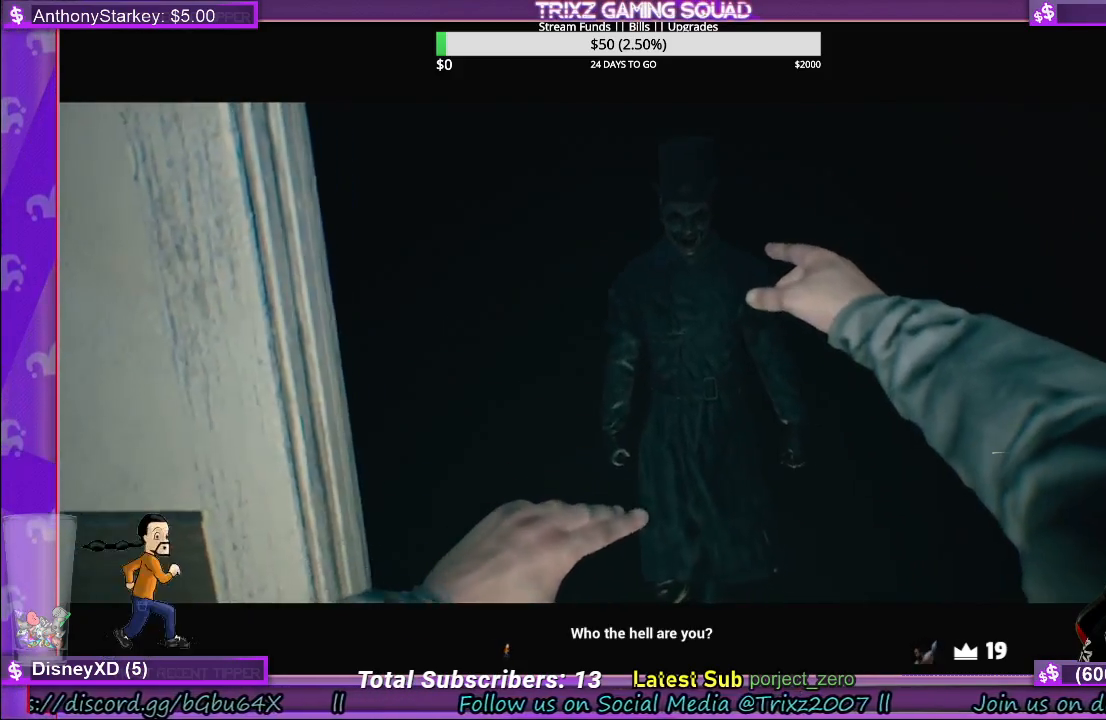
Gameplay with keyboard and mouse; each line is a JSON object with the keys and mouse buttons held at the frame after it. "events" lists presses ("down") and releases ("up") of "a", "ctrl", "d", "e", "f", "q", "r", "s", "shift", "space", "tab", "w", "mouse_left", "mouse_wheel", "mouse_right" and "mouse_mb4" between this image and that frame as [ms after this image, input, new state], when the widget could be followed in between. "mouse_left", "mouse_wheel", "mouse_right", "mouse_mb4" = the "left", "wheel", "right", "mb4" buttons of the "mouse" list. No other keys are recorded. "wheel" means that the mouse wheel is clicked or scrolled. Mouse movement is not recorded.
{"keys": [], "mouse": [], "events": [[33, "s", "down"], [83, "d", "down"], [200, "s", "up"], [317, "d", "up"]]}
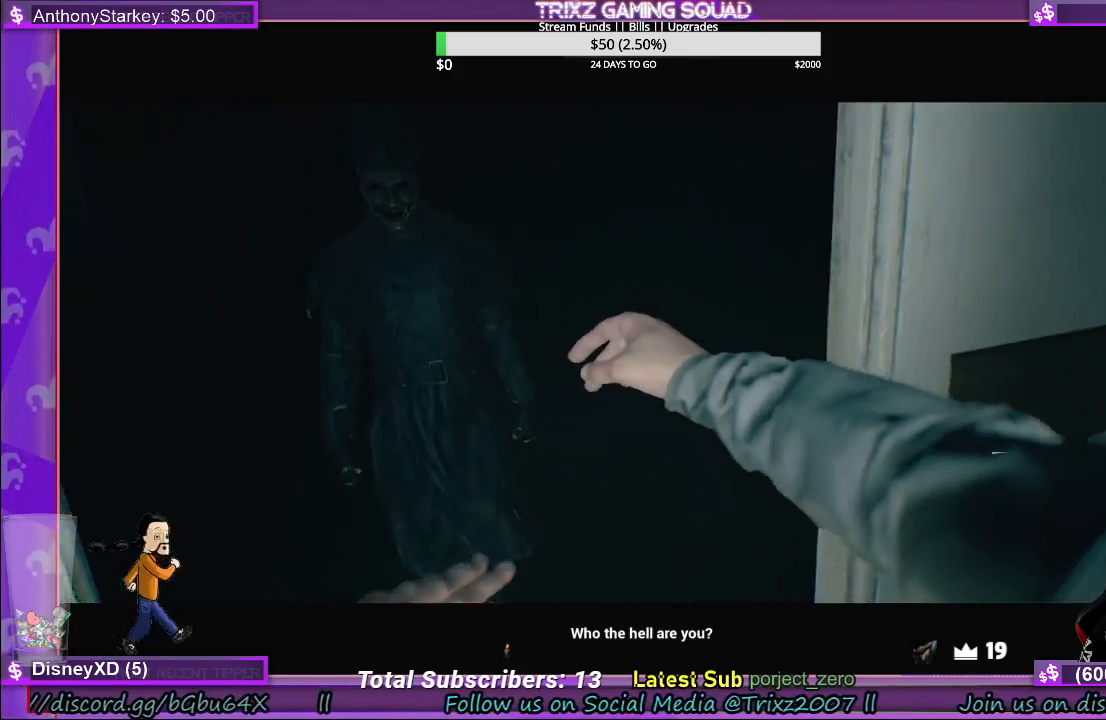
{"keys": [], "mouse": [], "events": []}
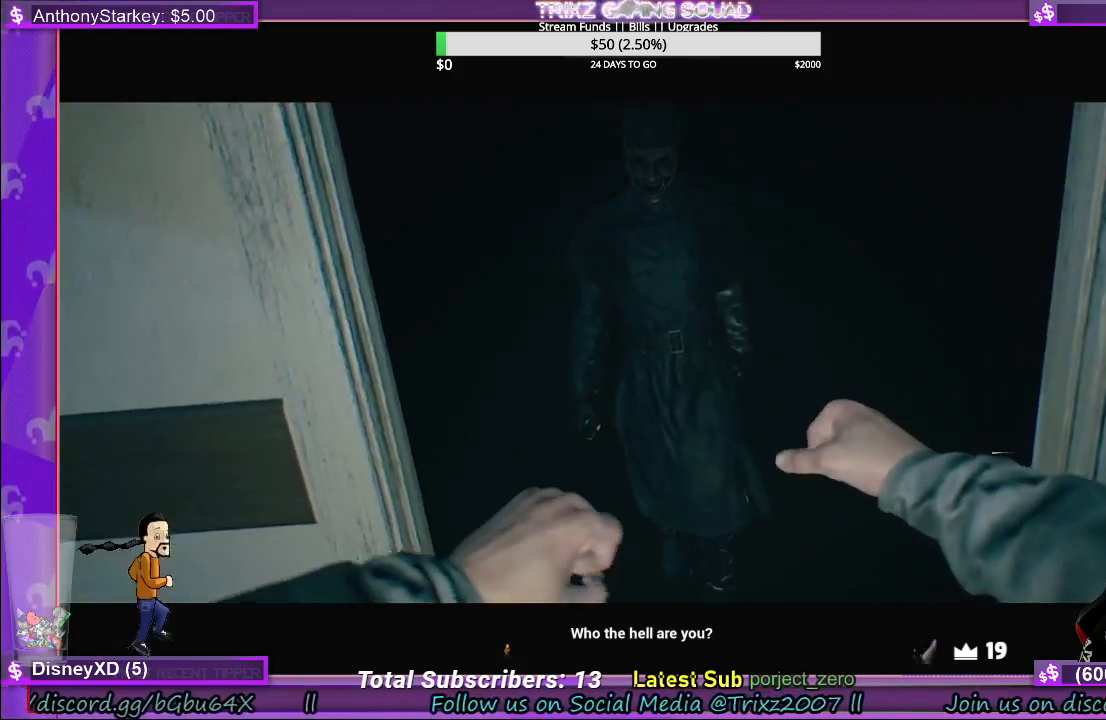
{"keys": [], "mouse": [], "events": []}
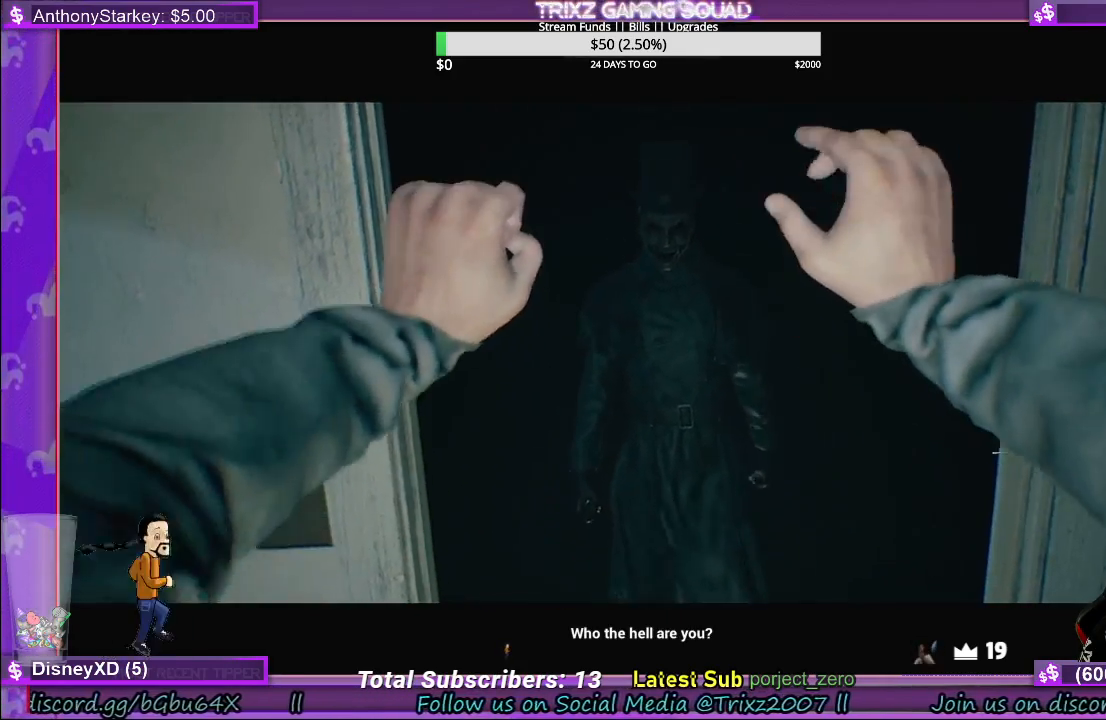
{"keys": ["d"], "mouse": [], "events": [[467, "d", "down"]]}
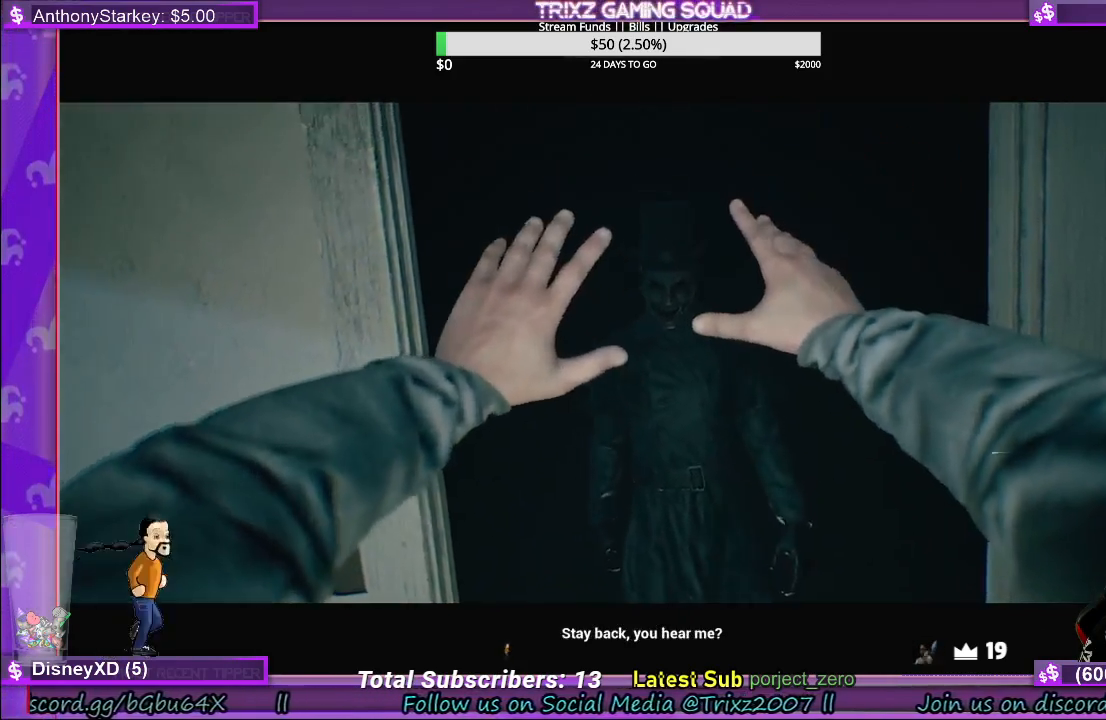
{"keys": [], "mouse": [], "events": [[333, "d", "up"]]}